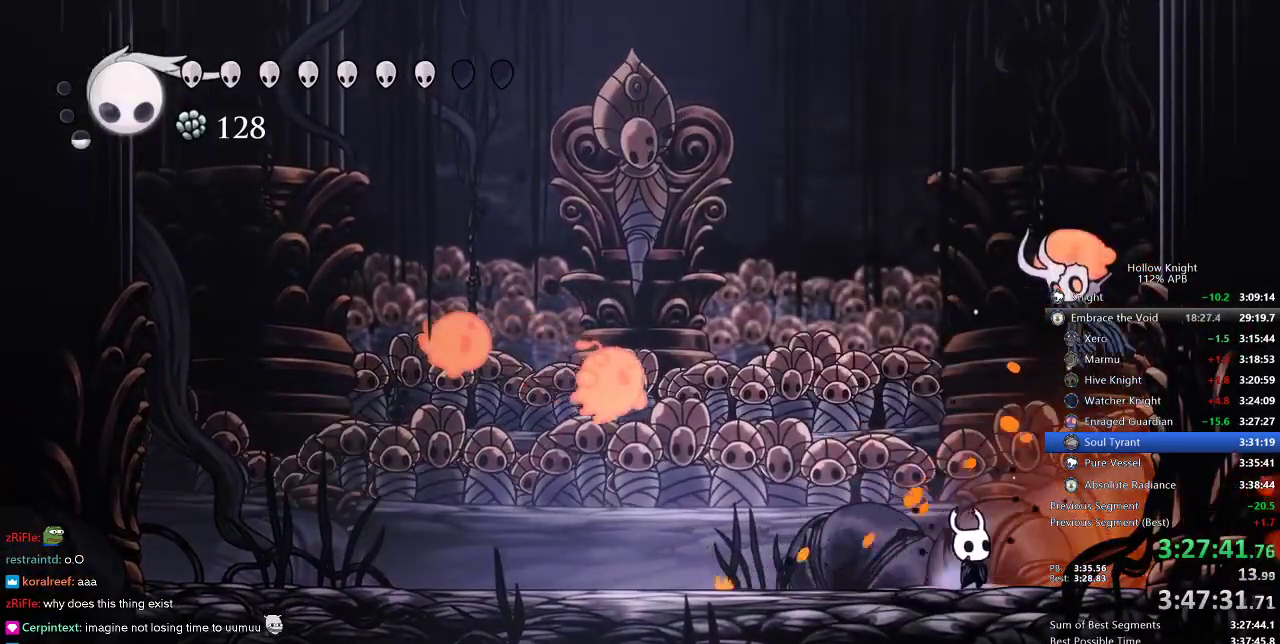
Gameplay with keyboard; each line is a JSON object with the keys held at the frame after it. "events" lists presses ("down") and releases ("up") of "cdash", "dash", "dnail", "down", "heal", "inv", "jump", "left", "nail", "right", "spell" and "up" between this image and that frame as [ms after this image, input, new state], when the widget could be followed in between. No other keys are recorded. Mouse input is not recorded. Key names are as the overlay labels them; some are game actions (e.g. jump) rather than physical keys.
{"keys": ["jump", "right"], "events": [[33, "nail", "down"], [133, "nail", "up"], [483, "jump", "down"]]}
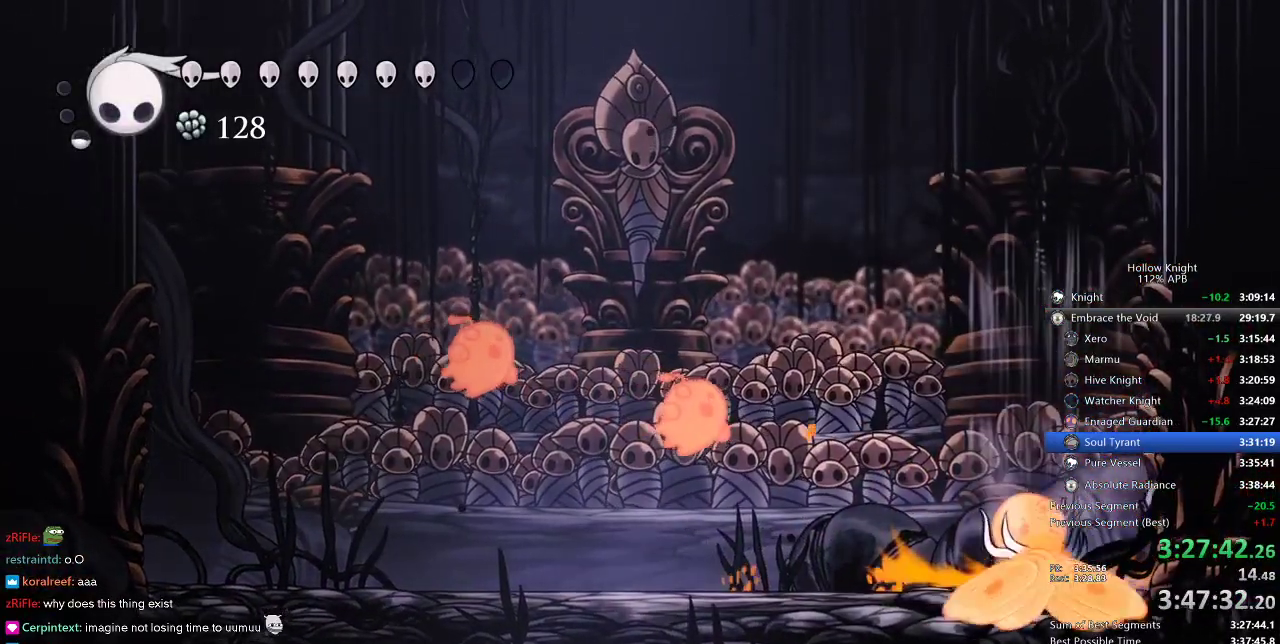
{"keys": [], "events": [[83, "left", "down"], [133, "jump", "up"], [133, "right", "up"], [233, "left", "up"], [383, "nail", "down"], [466, "nail", "up"]]}
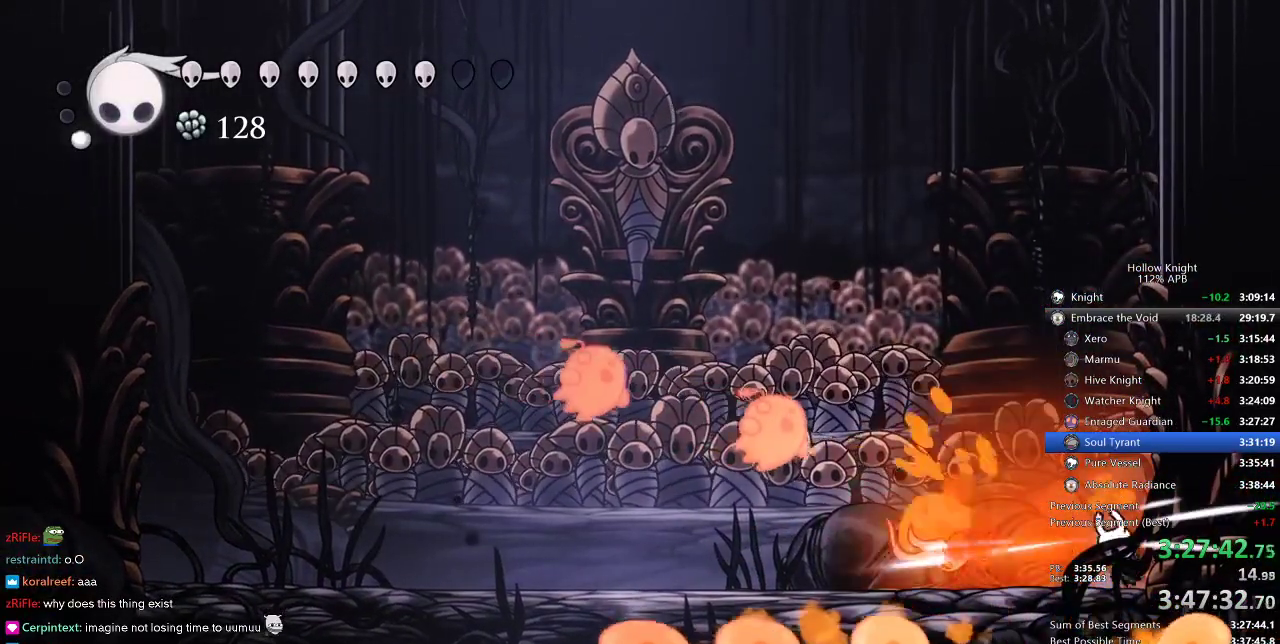
{"keys": ["left"], "events": [[33, "spell", "down"], [100, "spell", "up"], [200, "left", "down"]]}
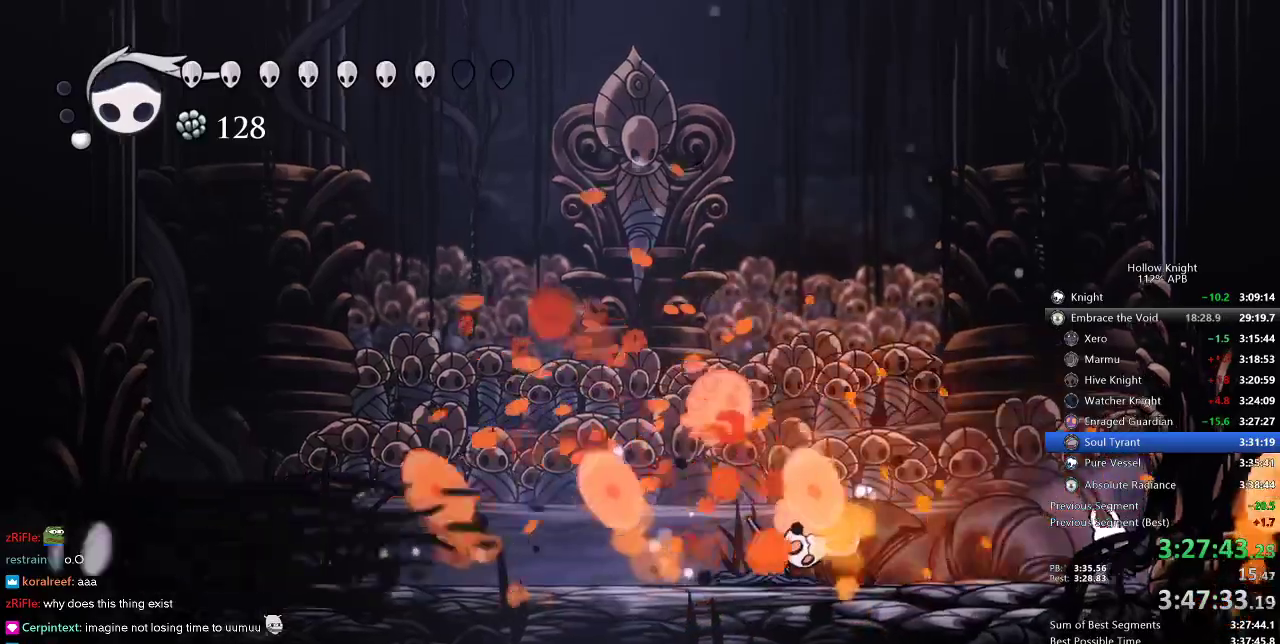
{"keys": ["left"], "events": [[33, "left", "up"], [33, "spell", "down"], [133, "spell", "up"], [450, "left", "down"]]}
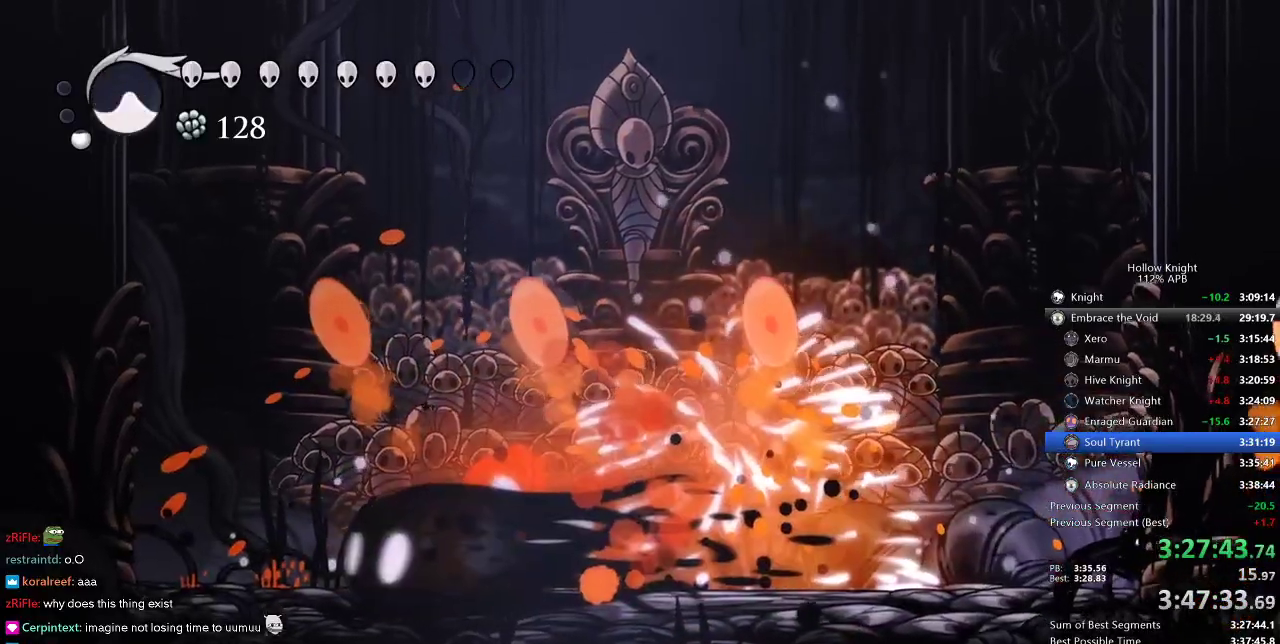
{"keys": ["left"], "events": []}
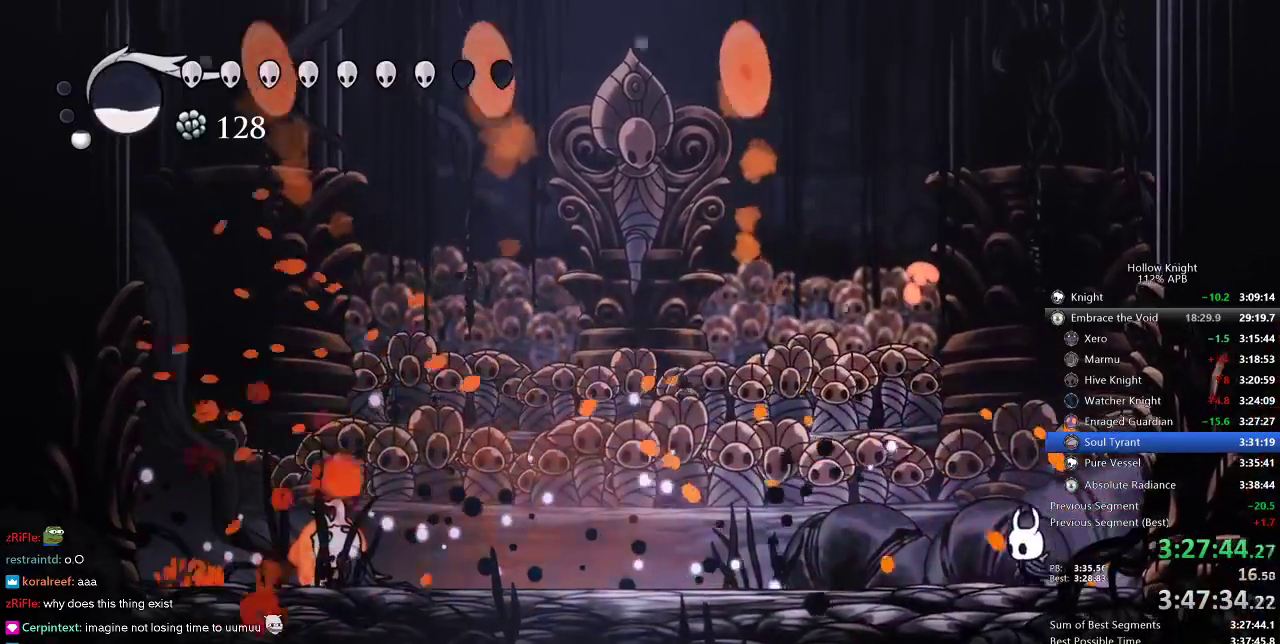
{"keys": ["jump", "left"], "events": [[100, "dash", "down"], [233, "dash", "up"], [433, "jump", "down"]]}
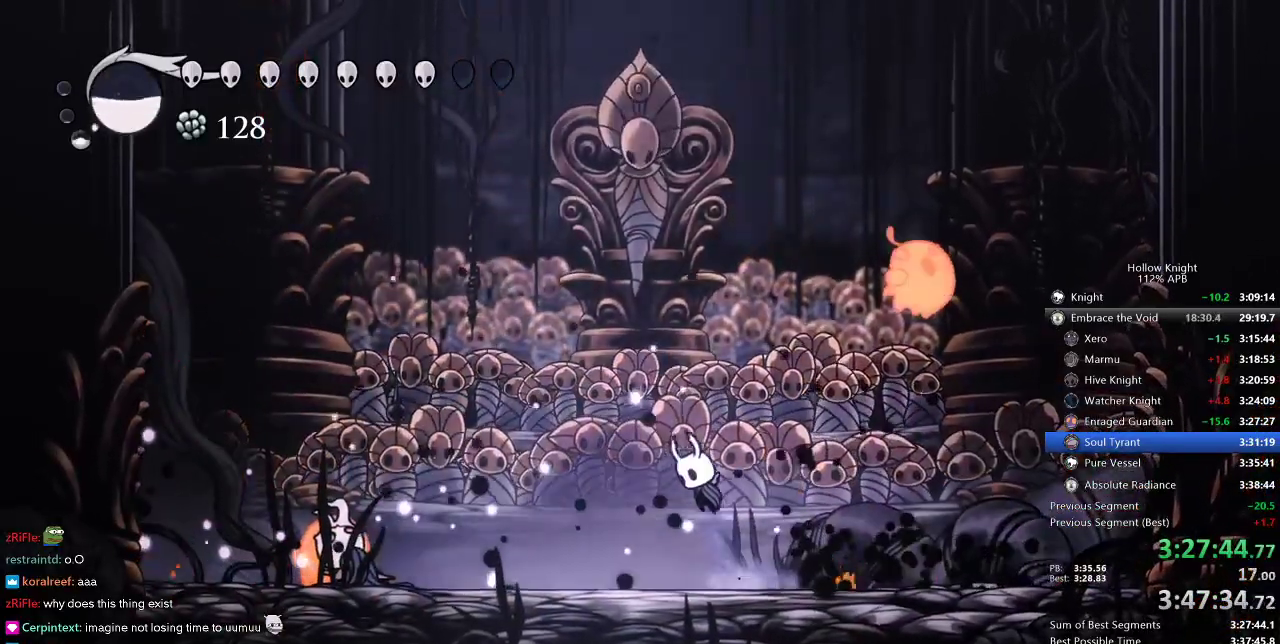
{"keys": ["down", "left"], "events": [[216, "dash", "down"], [216, "jump", "up"], [300, "dash", "up"], [400, "down", "down"]]}
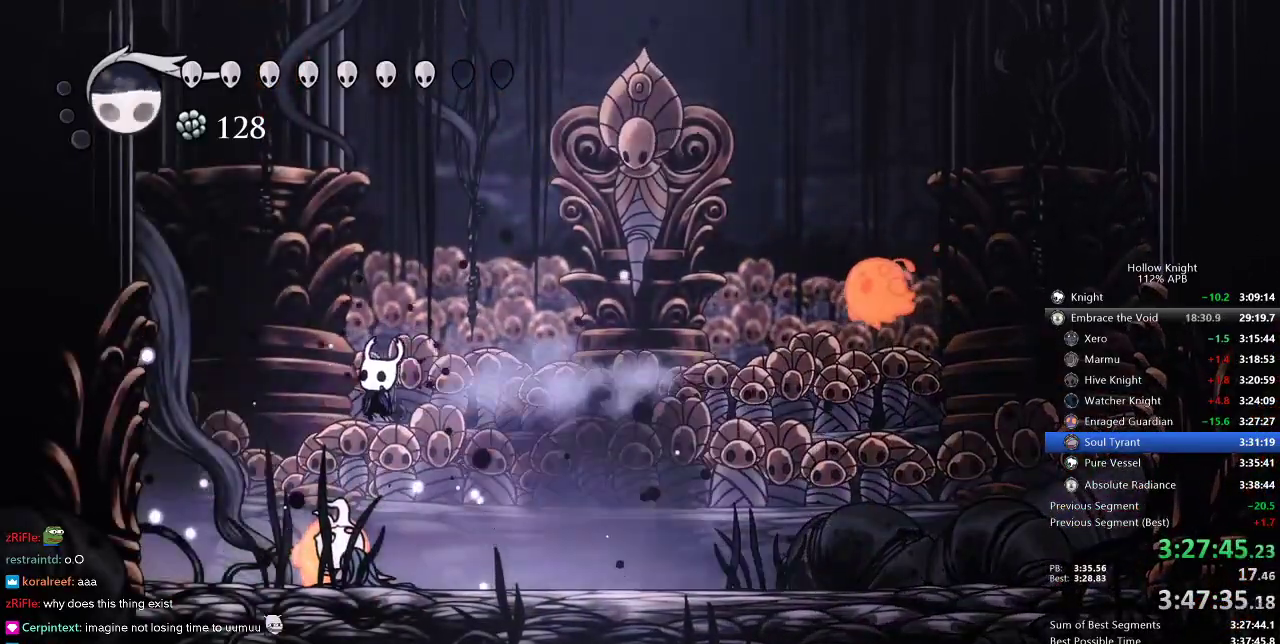
{"keys": ["down", "right"], "events": [[50, "nail", "down"], [133, "left", "up"], [133, "nail", "up"], [200, "spell", "down"], [233, "spell", "up"], [266, "spell", "down"], [333, "spell", "up"], [366, "spell", "down"], [466, "right", "down"], [466, "spell", "up"]]}
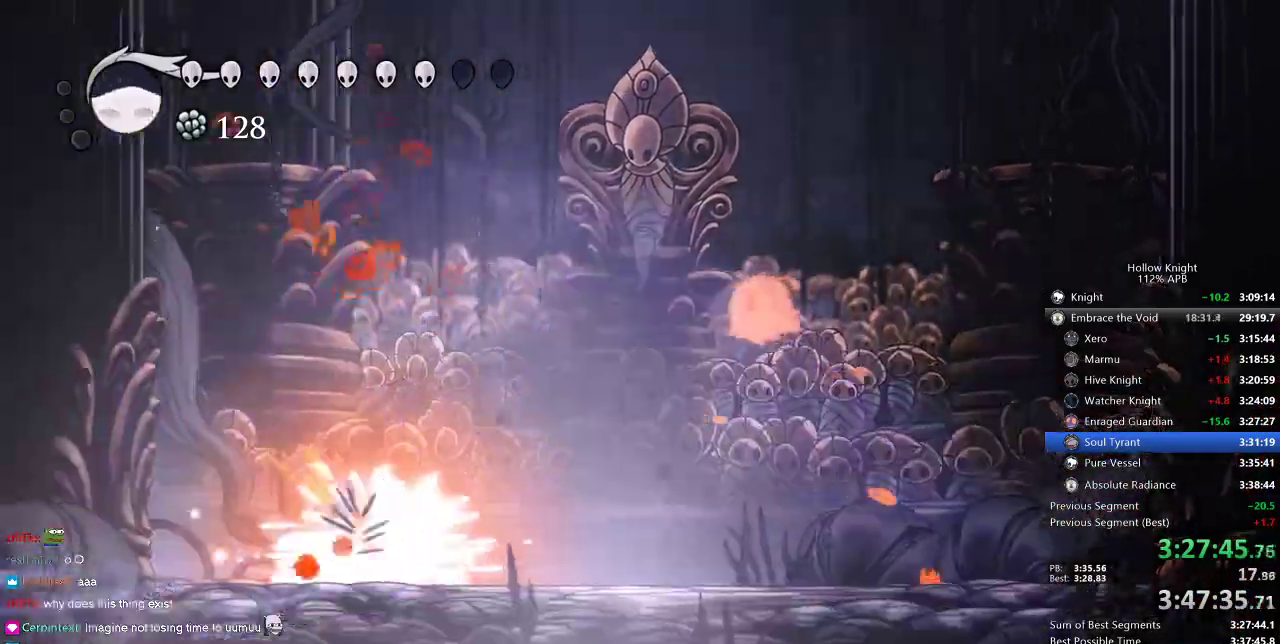
{"keys": ["right"], "events": [[66, "down", "up"], [200, "right", "up"], [300, "right", "down"]]}
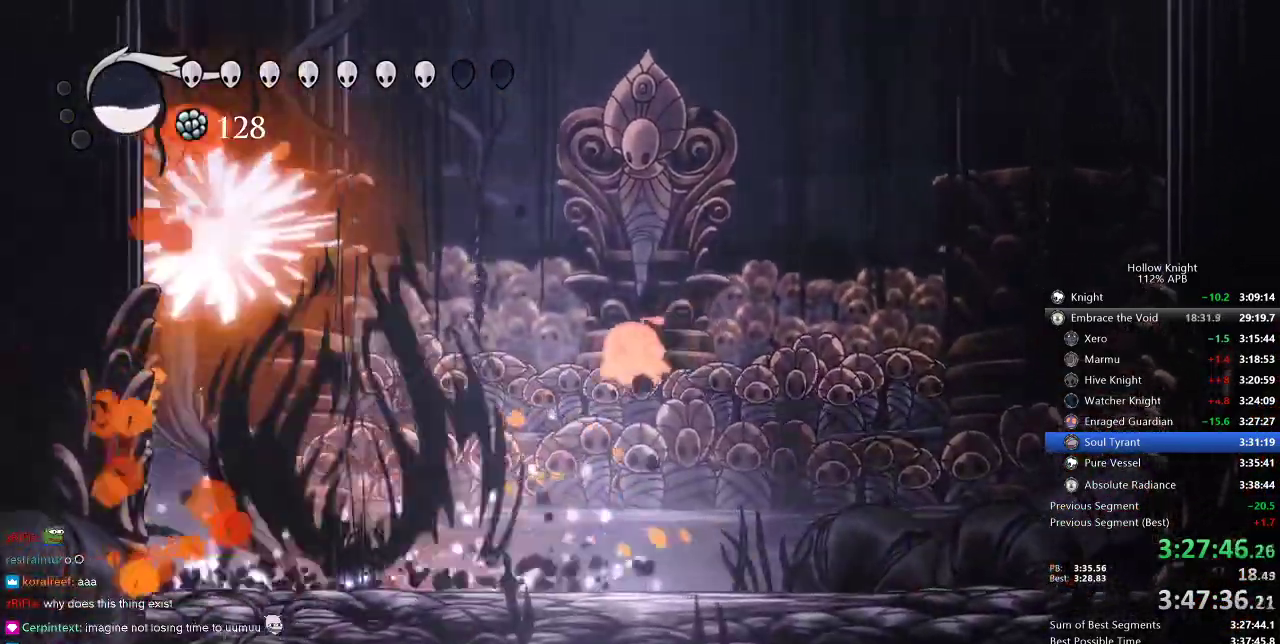
{"keys": ["left", "nail"], "events": [[16, "right", "up"], [266, "right", "down"], [366, "left", "down"], [366, "right", "up"], [500, "nail", "down"]]}
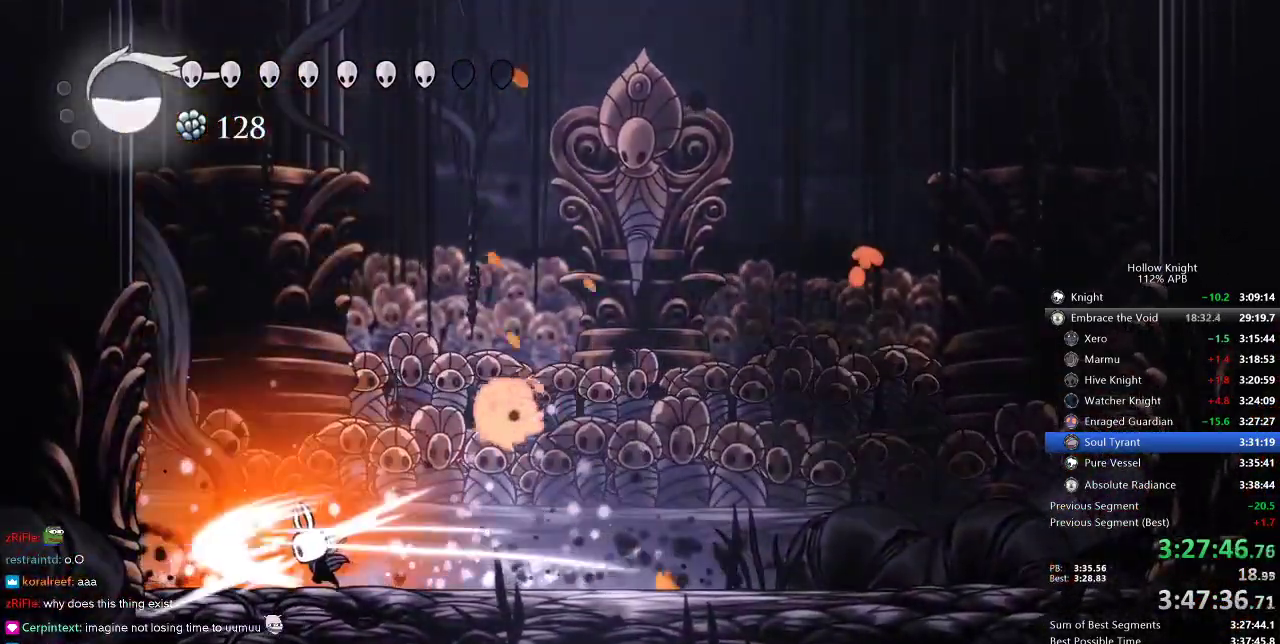
{"keys": ["left"], "events": [[50, "left", "up"], [83, "nail", "up"], [166, "right", "down"], [166, "up", "down"], [316, "nail", "down"], [316, "right", "up"], [366, "left", "down"], [416, "nail", "up"], [450, "up", "up"]]}
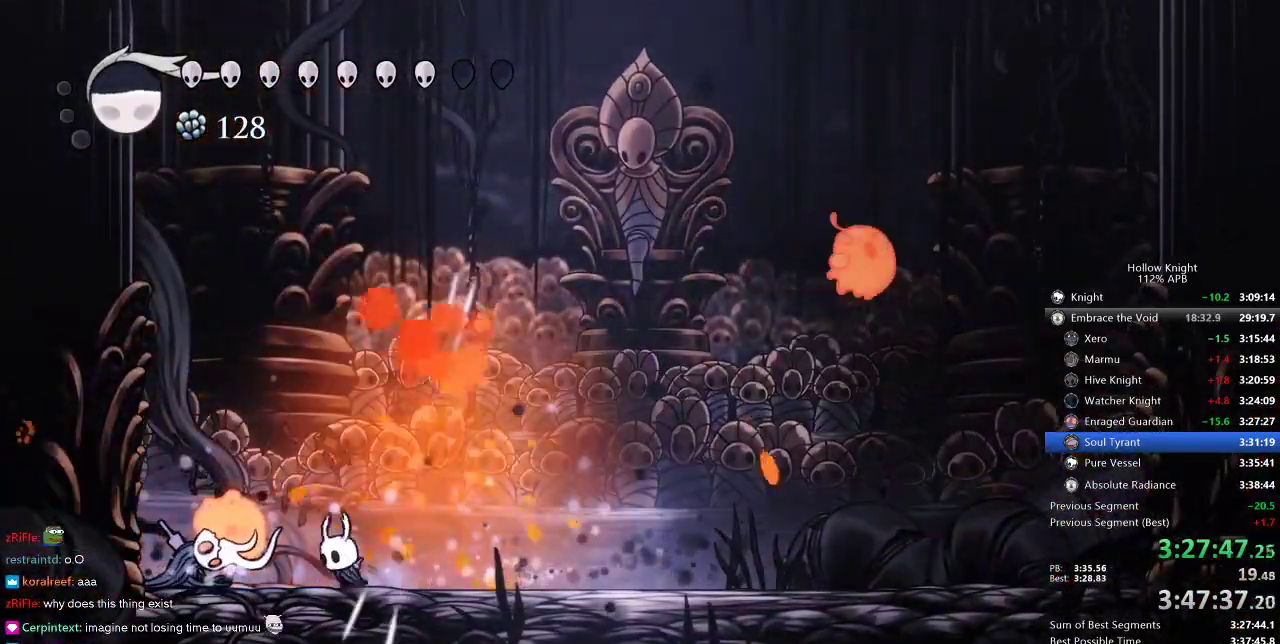
{"keys": [], "events": [[100, "nail", "down"], [166, "left", "up"], [200, "nail", "up"], [283, "left", "down"], [350, "nail", "down"], [450, "left", "up"], [483, "nail", "up"]]}
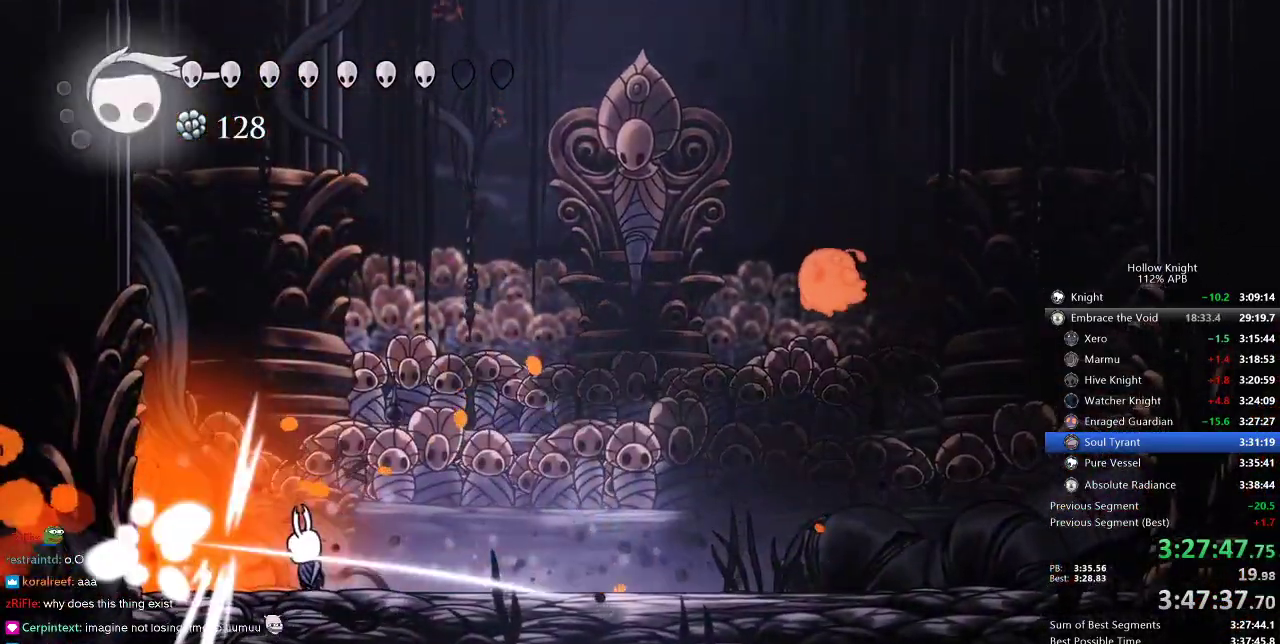
{"keys": [], "events": [[133, "left", "down"], [150, "nail", "down"], [250, "left", "up"], [250, "nail", "up"]]}
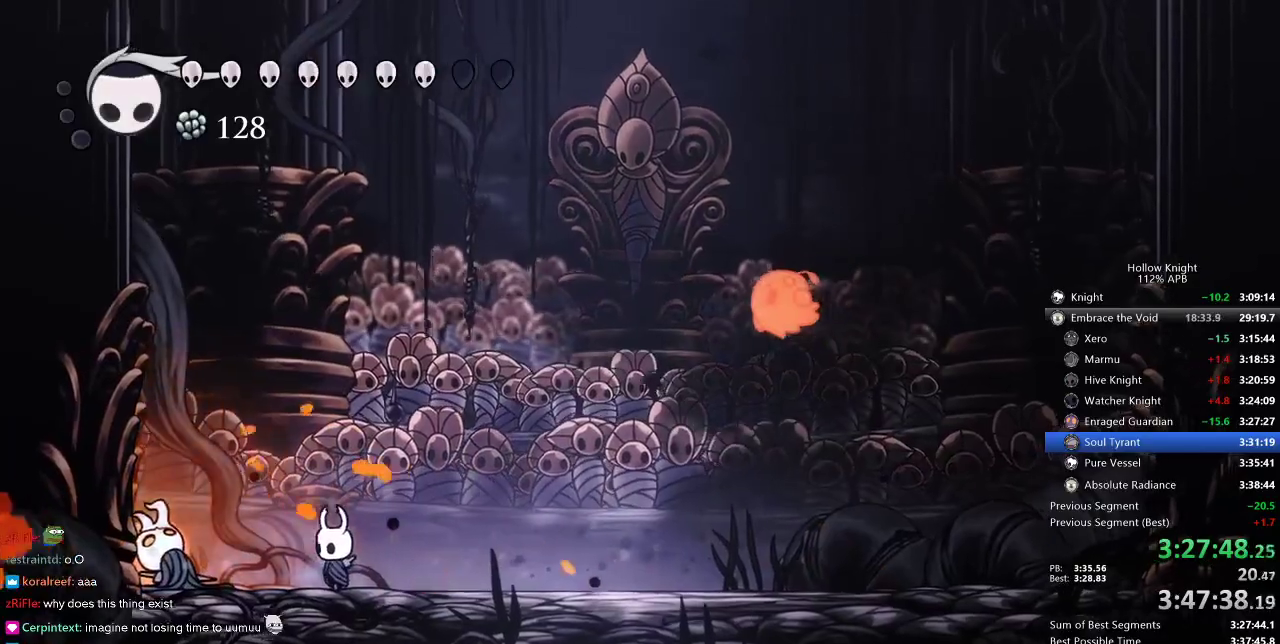
{"keys": ["down"], "events": [[83, "jump", "down"], [83, "left", "down"], [216, "down", "down"], [316, "jump", "up"], [366, "nail", "down"], [450, "left", "up"], [500, "nail", "up"]]}
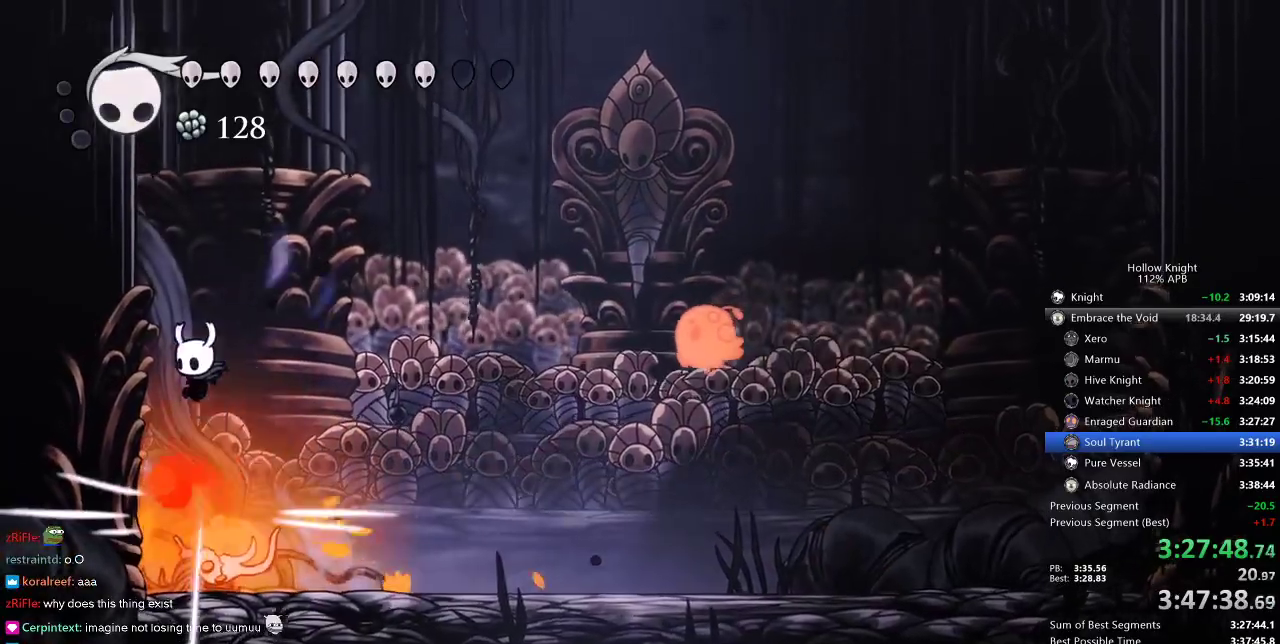
{"keys": ["right"], "events": [[66, "spell", "down"], [183, "spell", "up"], [250, "spell", "down"], [283, "spell", "up"], [350, "right", "down"], [350, "spell", "down"], [383, "spell", "up"], [433, "down", "up"]]}
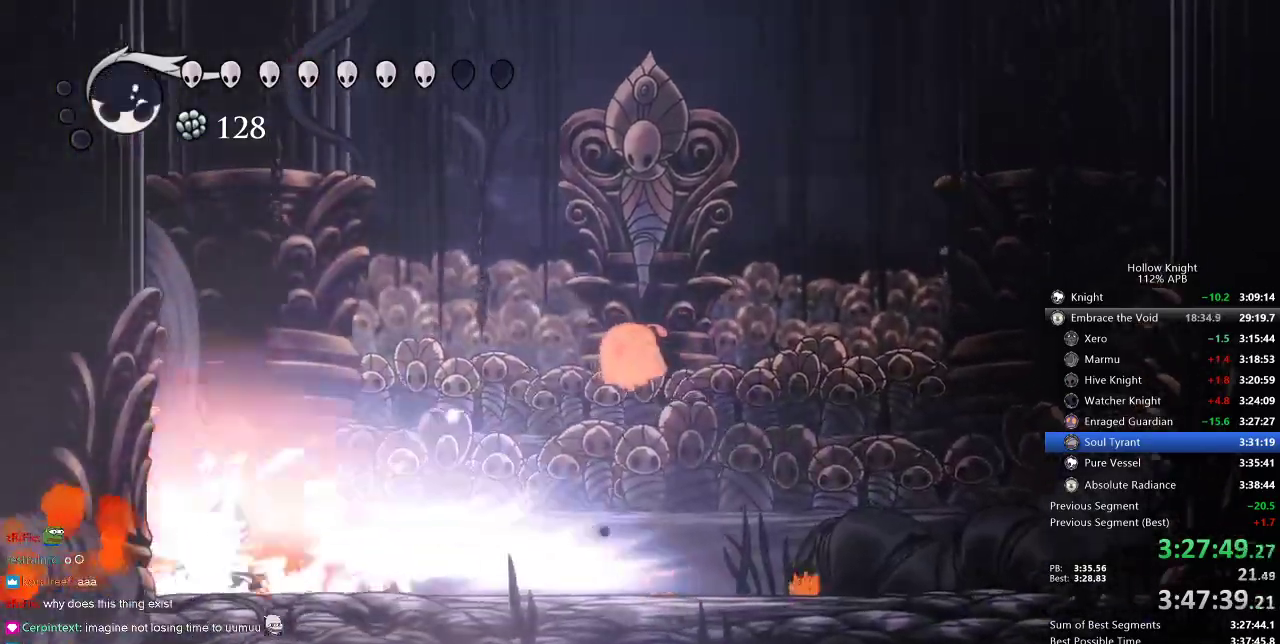
{"keys": ["right"], "events": []}
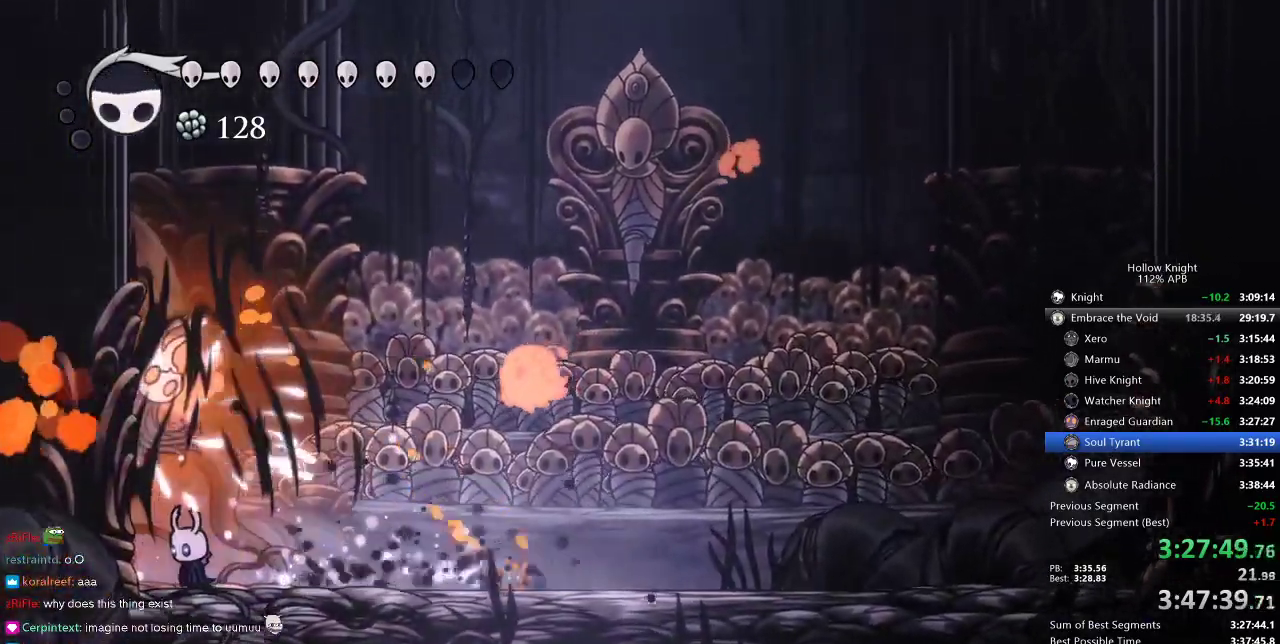
{"keys": [], "events": [[183, "left", "down"], [183, "right", "up"], [216, "left", "up"], [216, "right", "down"], [316, "jump", "down"], [316, "right", "up"], [316, "up", "down"], [416, "jump", "up"], [466, "up", "up"]]}
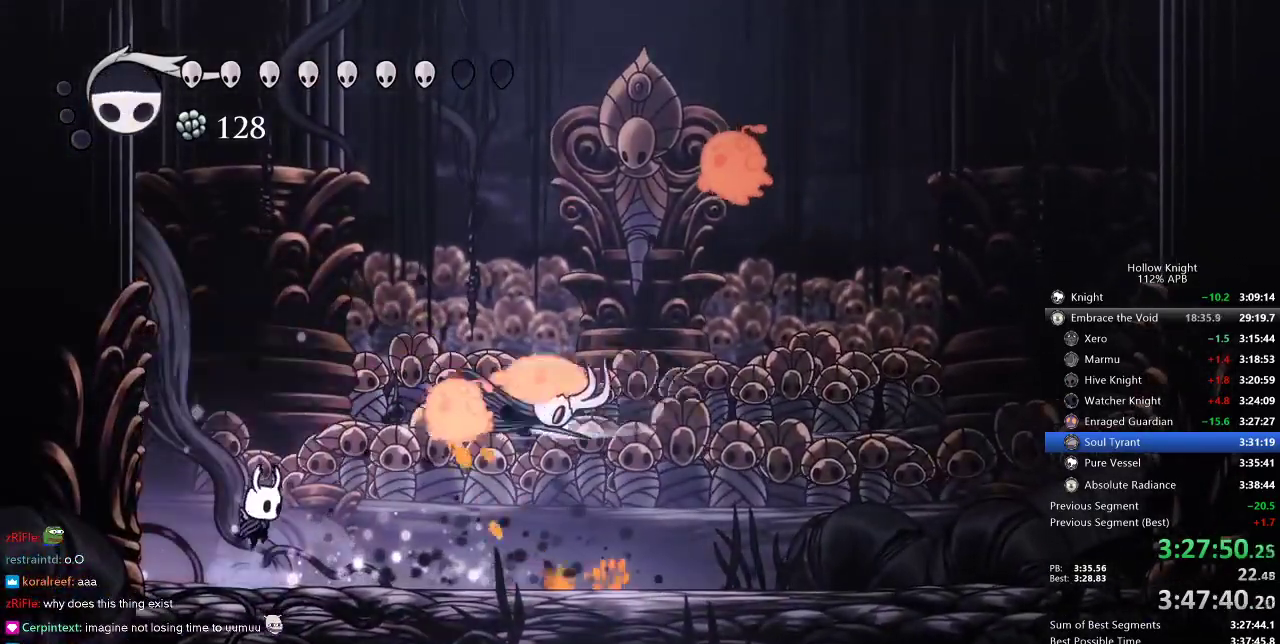
{"keys": [], "events": [[166, "right", "down"], [200, "spell", "down"], [266, "right", "up"], [316, "spell", "up"]]}
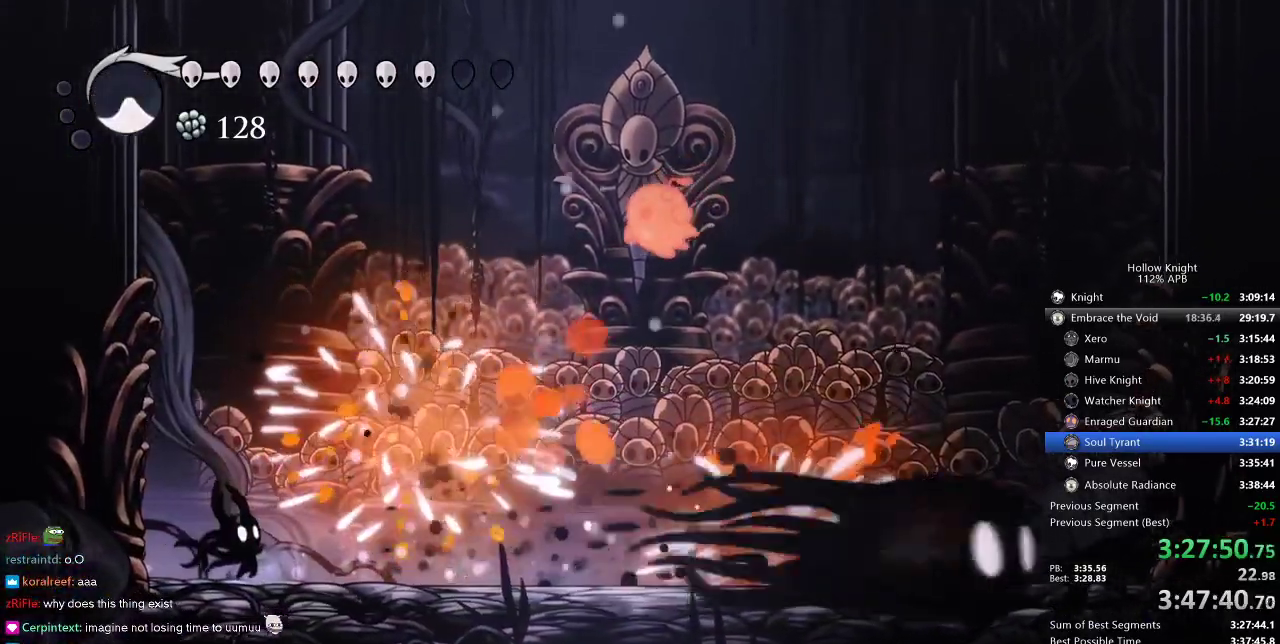
{"keys": ["right", "up"], "events": [[83, "right", "down"], [300, "dash", "down"], [400, "dash", "up"], [500, "up", "down"]]}
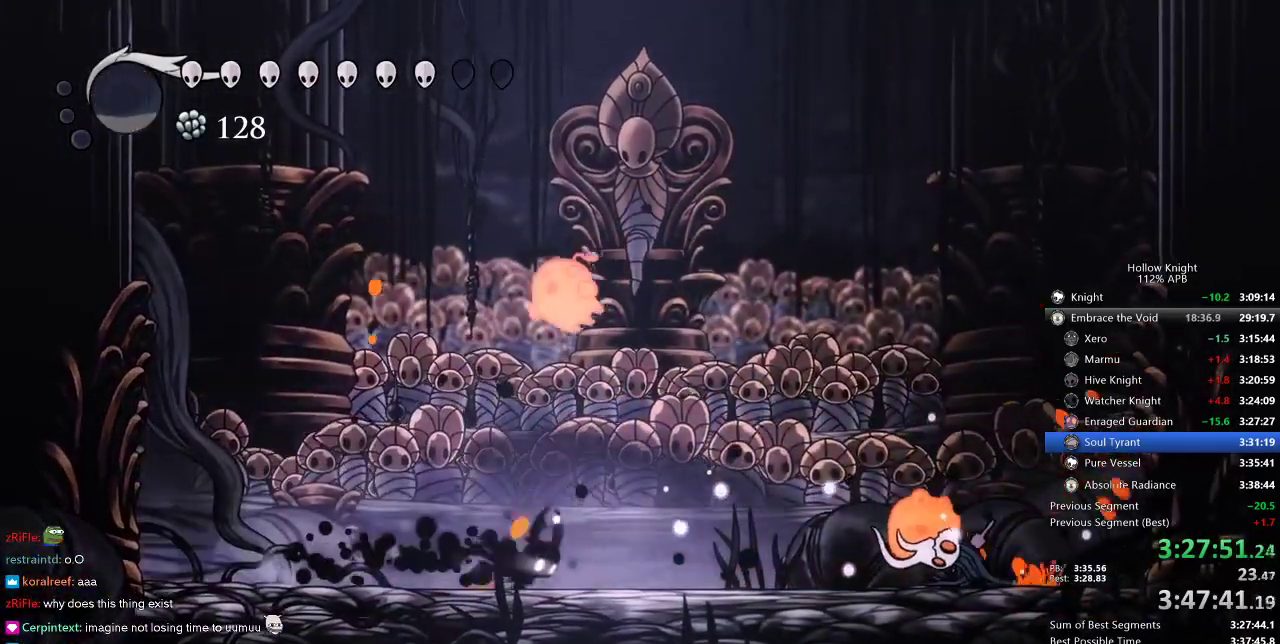
{"keys": ["right"], "events": [[33, "jump", "down"], [33, "right", "up"], [183, "nail", "down"], [216, "jump", "up"], [283, "nail", "up"], [283, "right", "down"], [283, "up", "up"], [416, "right", "up"], [466, "right", "down"]]}
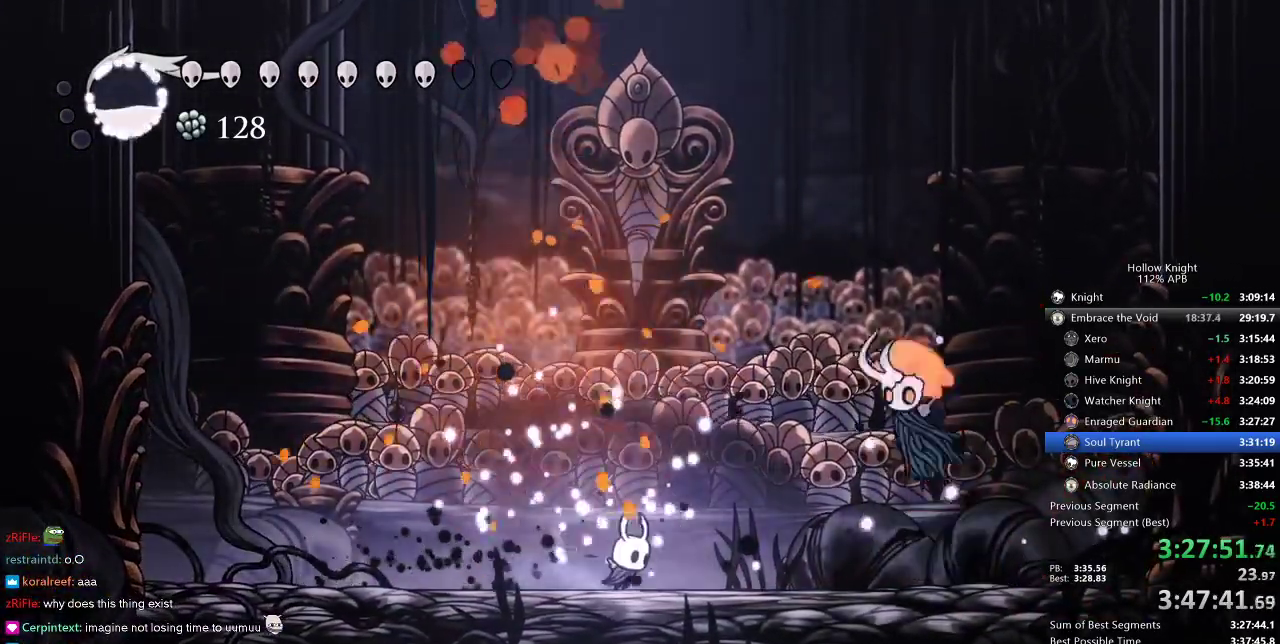
{"keys": ["jump"], "events": [[116, "dash", "down"], [150, "dash", "up"], [350, "left", "down"], [383, "jump", "down"], [383, "right", "up"], [483, "left", "up"]]}
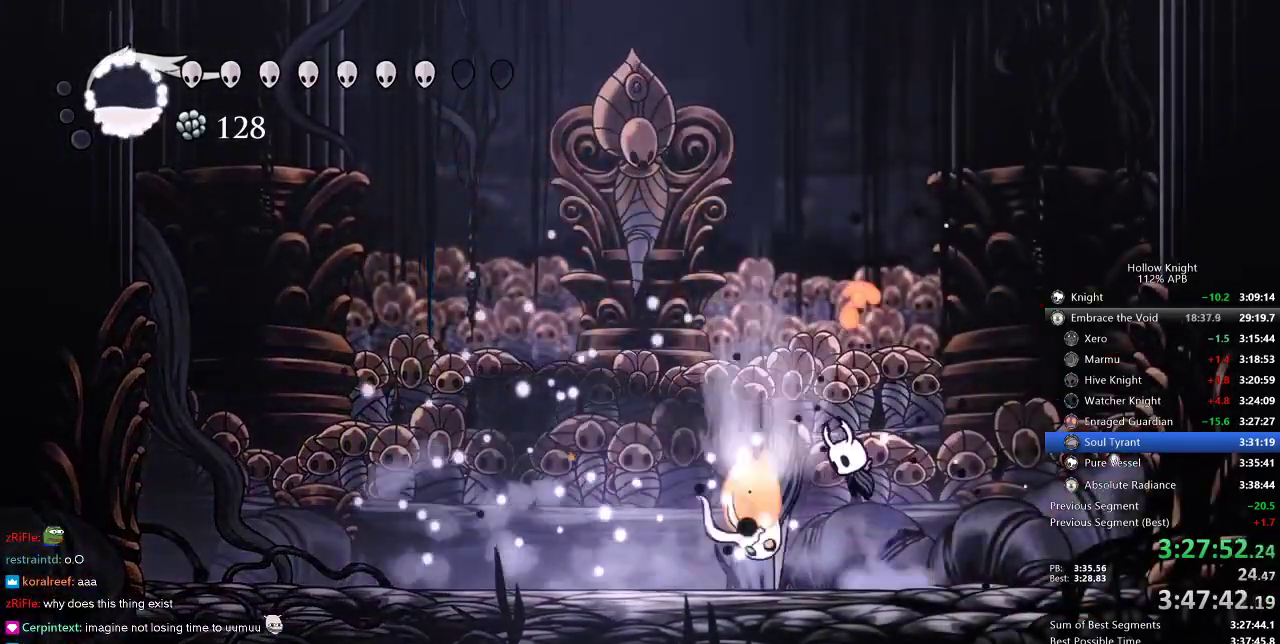
{"keys": ["nail"], "events": [[16, "nail", "down"], [166, "jump", "up"], [200, "nail", "up"], [250, "left", "down"], [350, "left", "up"], [450, "nail", "down"]]}
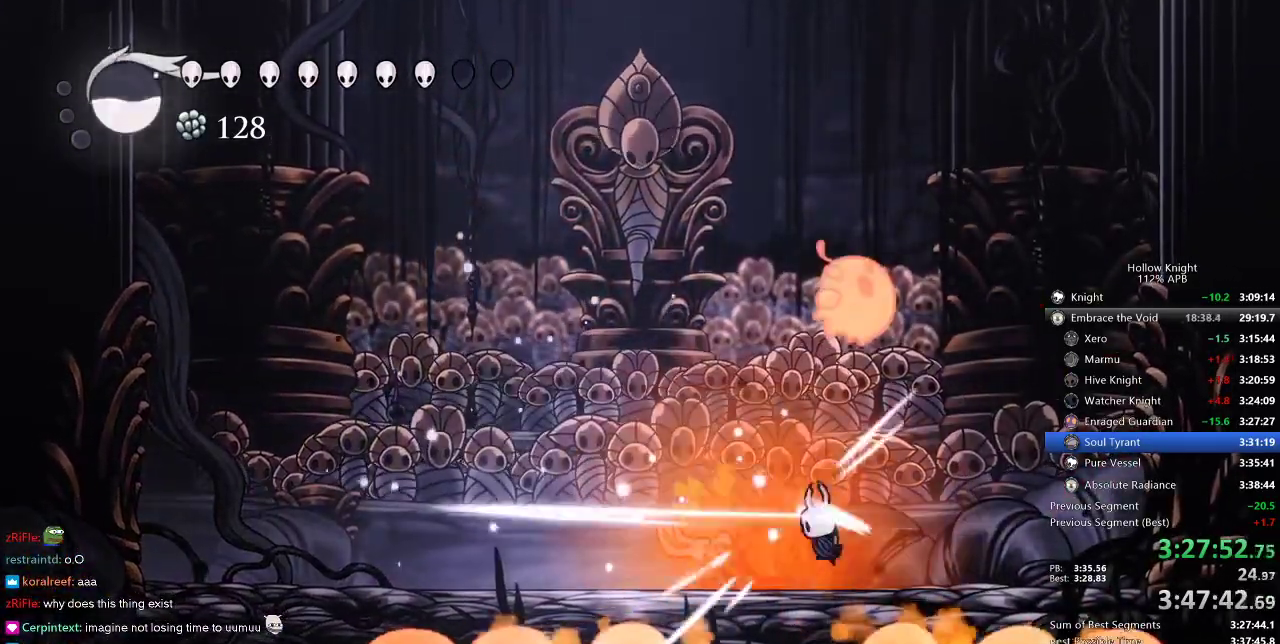
{"keys": ["up"], "events": [[50, "nail", "up"], [216, "left", "down"], [216, "nail", "down"], [383, "nail", "up"], [500, "left", "up"], [500, "up", "down"]]}
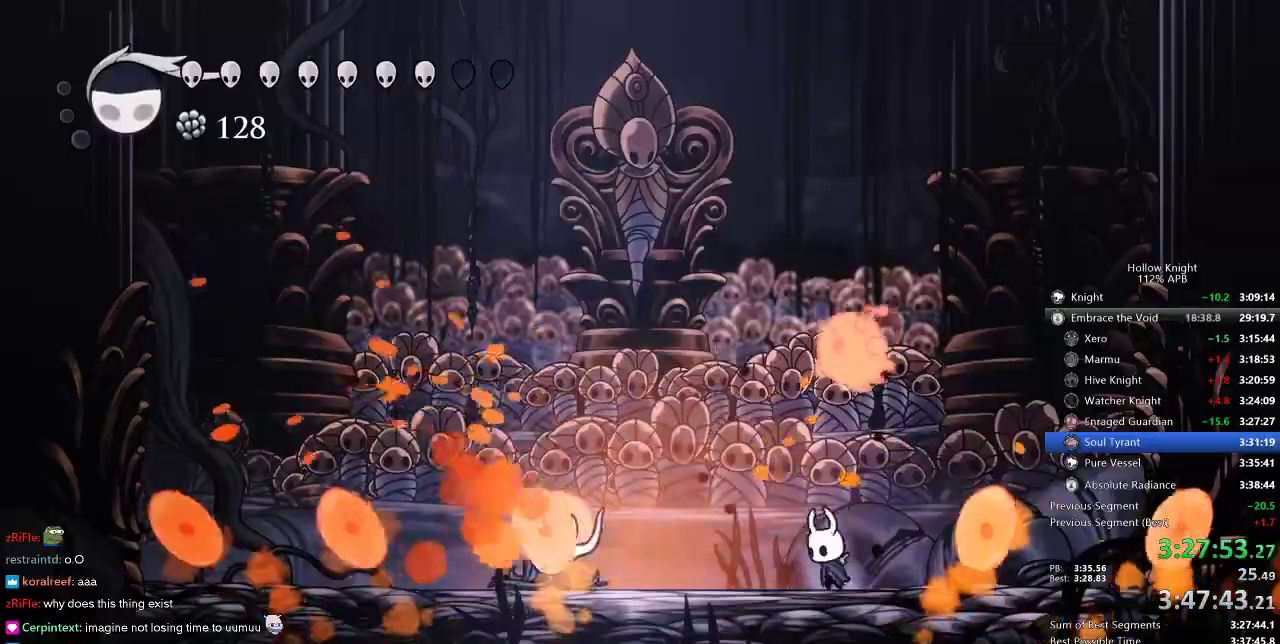
{"keys": [], "events": [[66, "jump", "down"], [100, "nail", "down"], [200, "jump", "up"], [200, "nail", "up"], [233, "up", "up"], [366, "spell", "down"], [433, "spell", "up"]]}
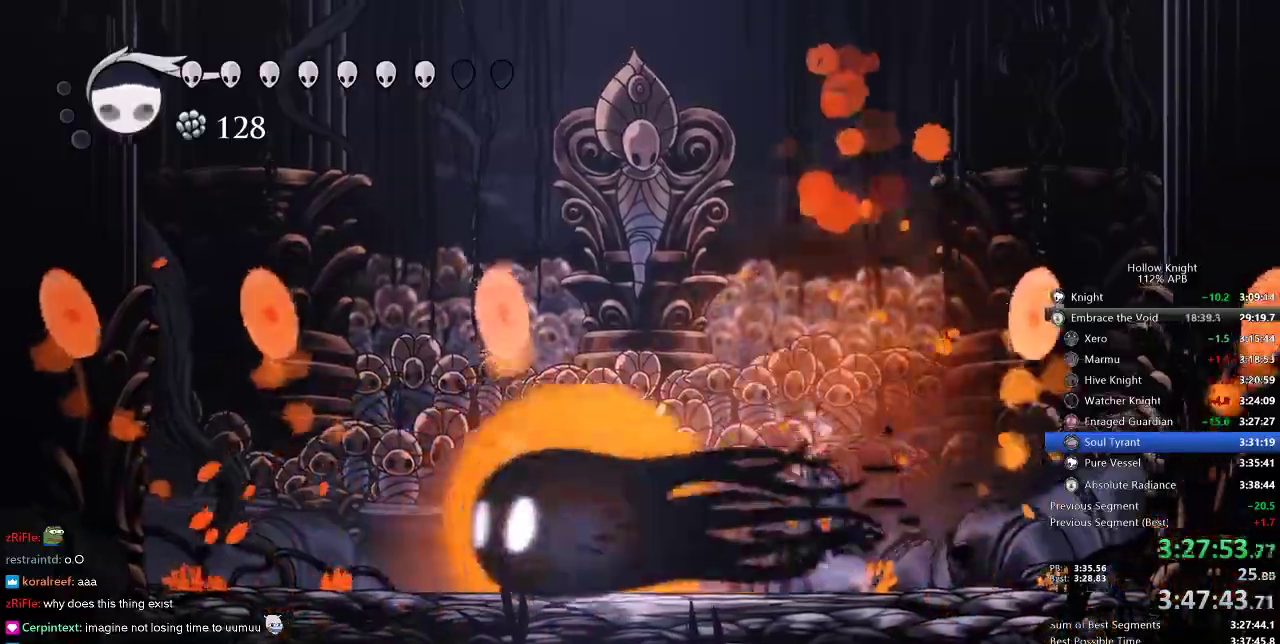
{"keys": [], "events": []}
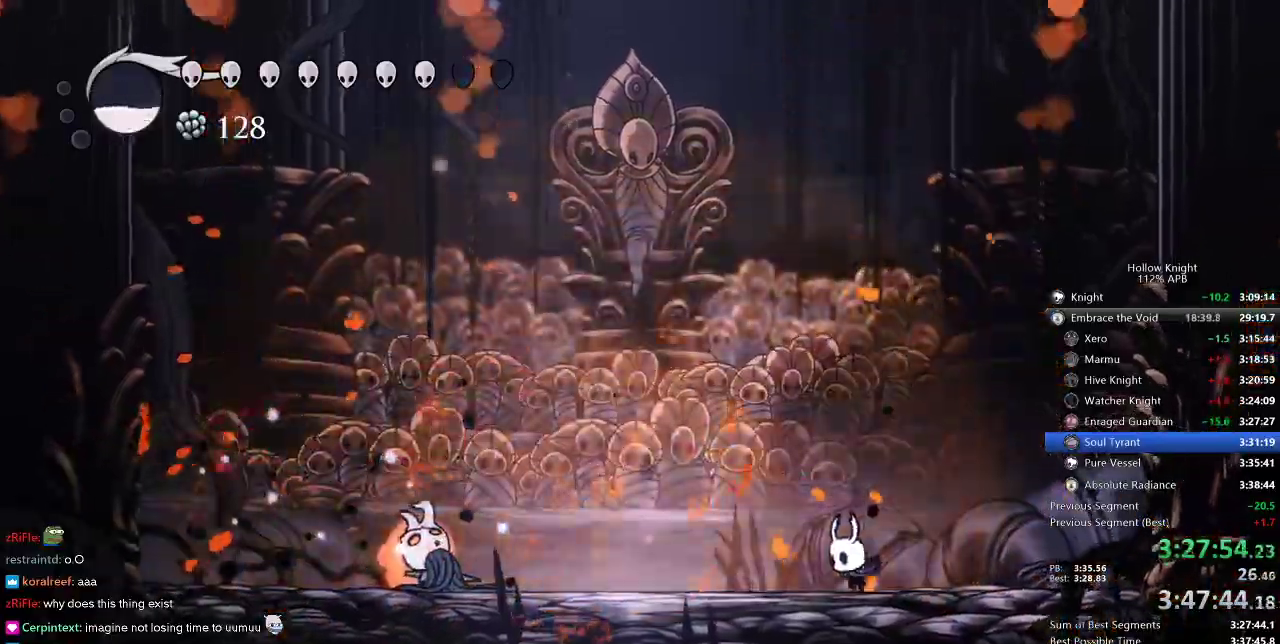
{"keys": ["heal"], "events": [[66, "left", "down"], [150, "dash", "down"], [233, "dash", "up"], [483, "heal", "down"], [483, "left", "up"]]}
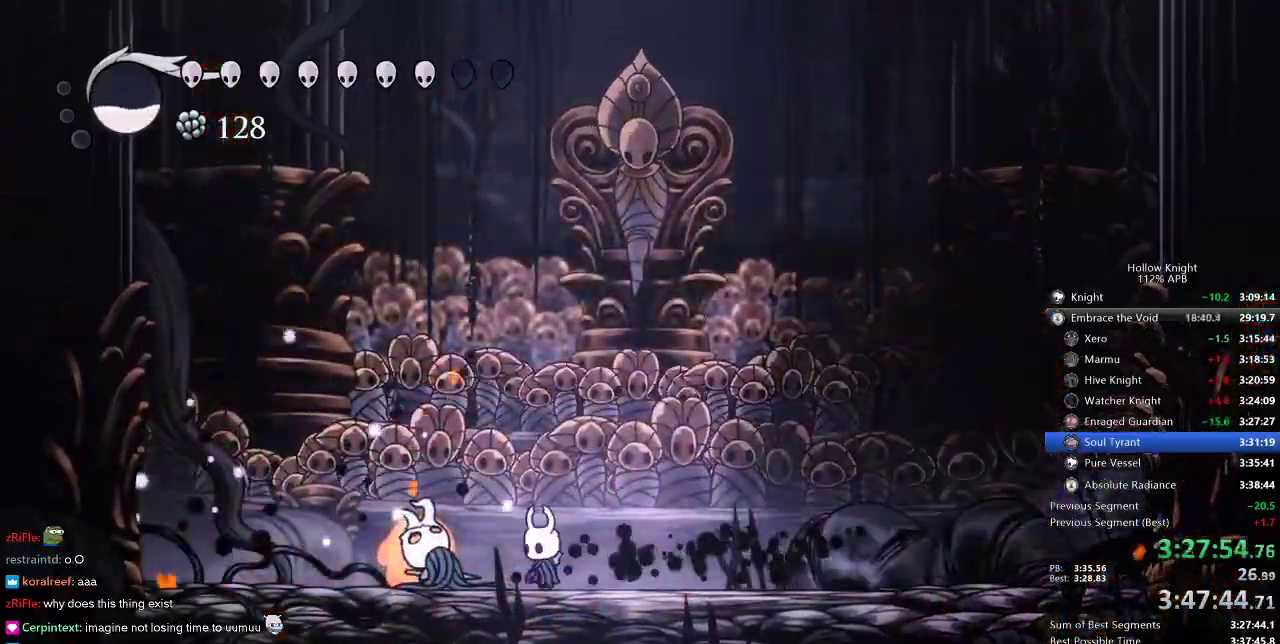
{"keys": ["heal"], "events": []}
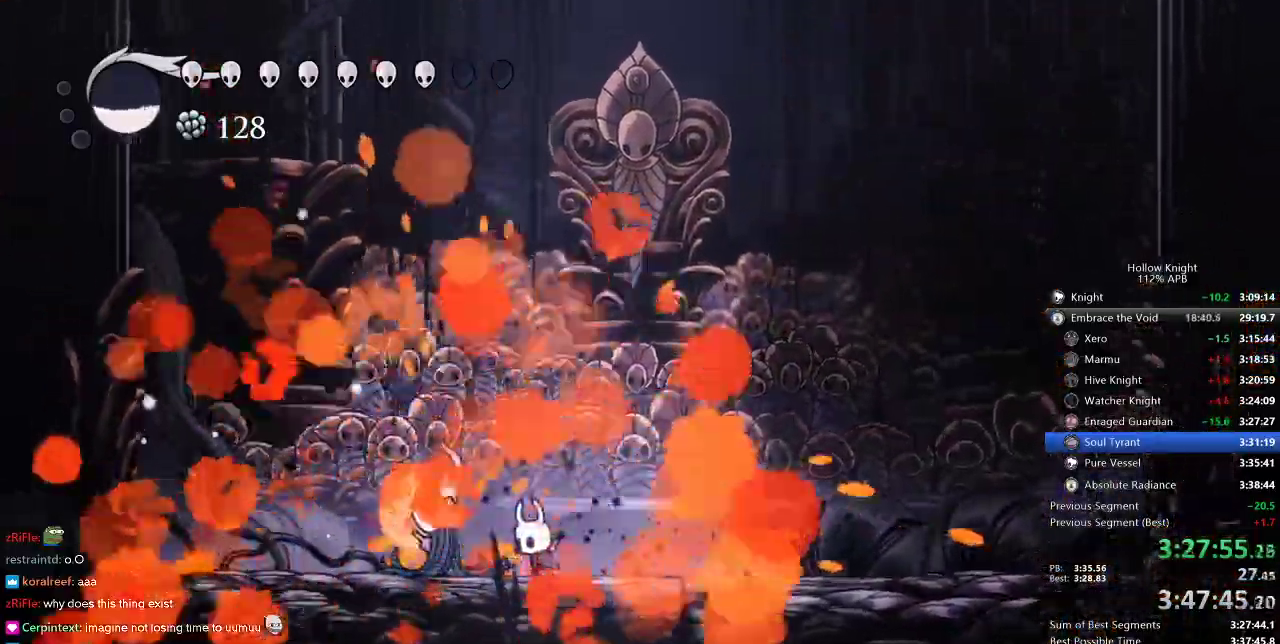
{"keys": ["heal"], "events": []}
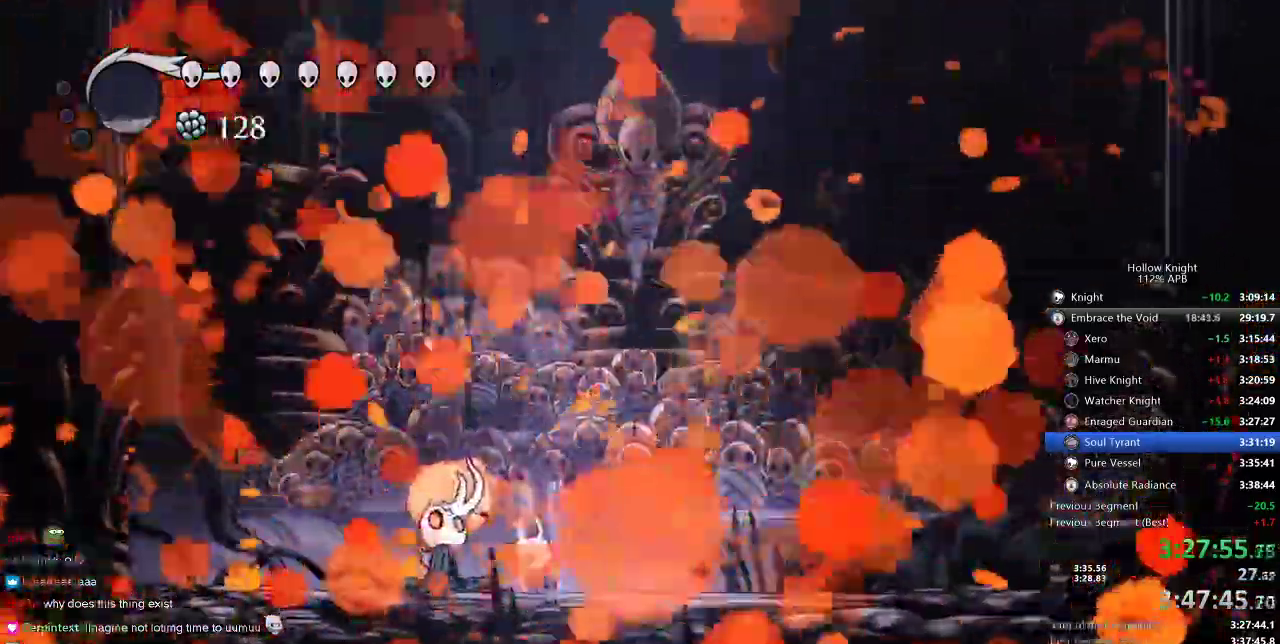
{"keys": ["heal"]}
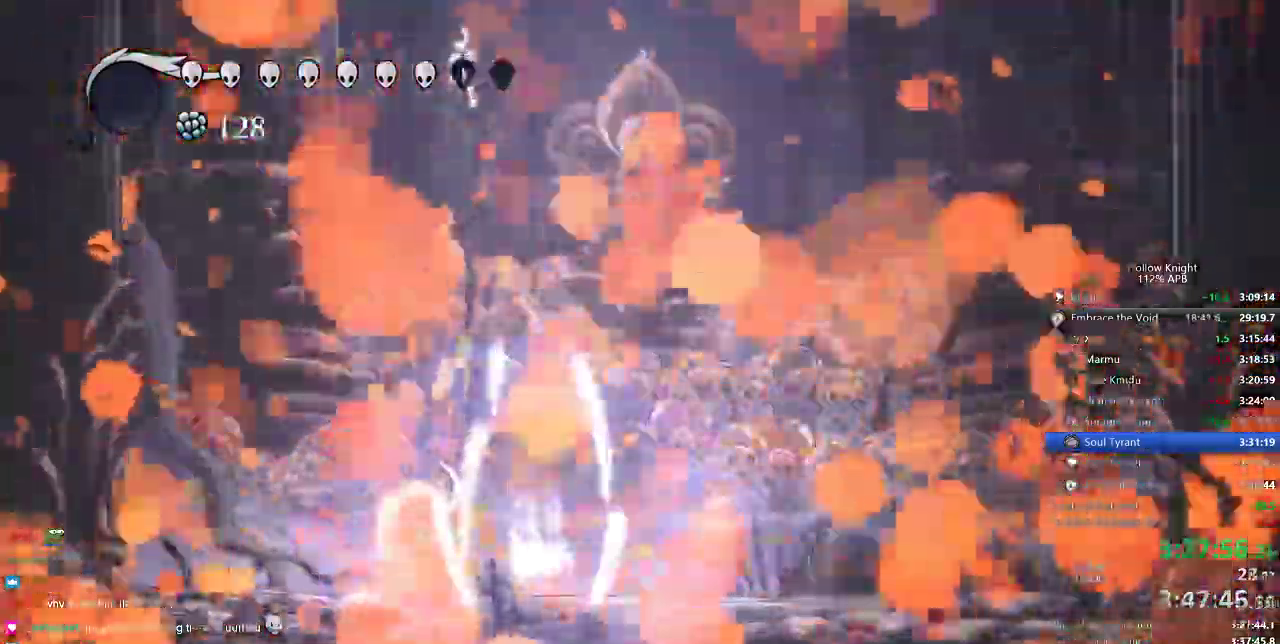
{"keys": []}